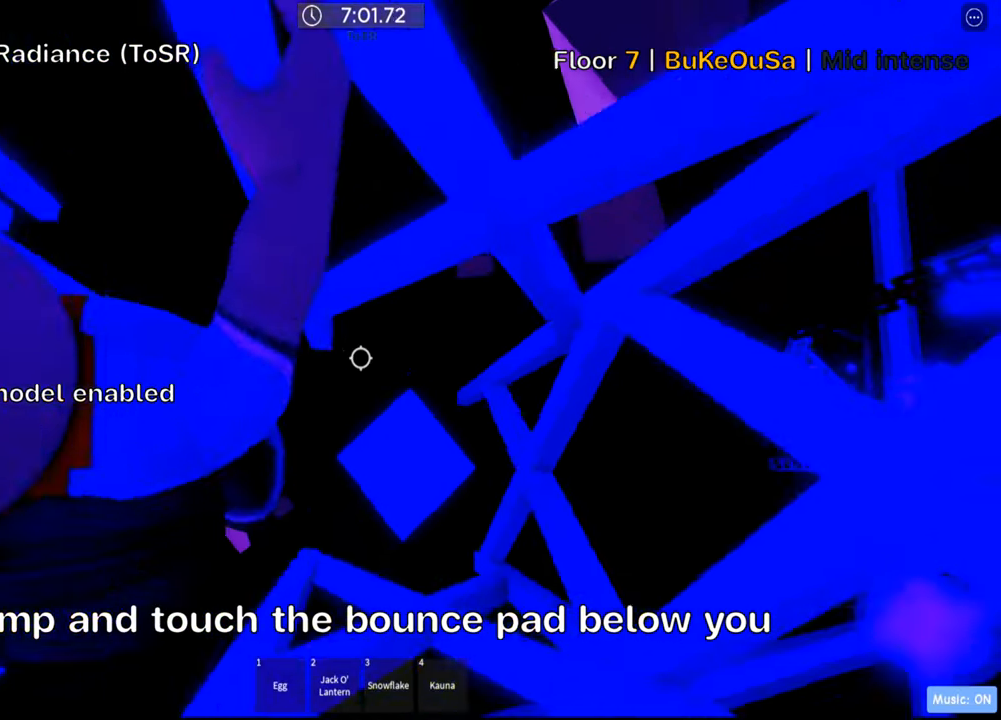
Gameplay with keyboard; each line is a JSON object with the keys held at the frame after it. "events" lists presses ("down") and releases ("up") of ".", "a", "comma", "ctrl", "d", "e", "f", "s", "shift", "space", "tab" and "w" between this image and that frame as [ms after this image, input, new state], when the widget could be followed in between. No other keys are recorded. Mouse input is not recorded.
{"keys": [], "events": [[150, "d", "up"]]}
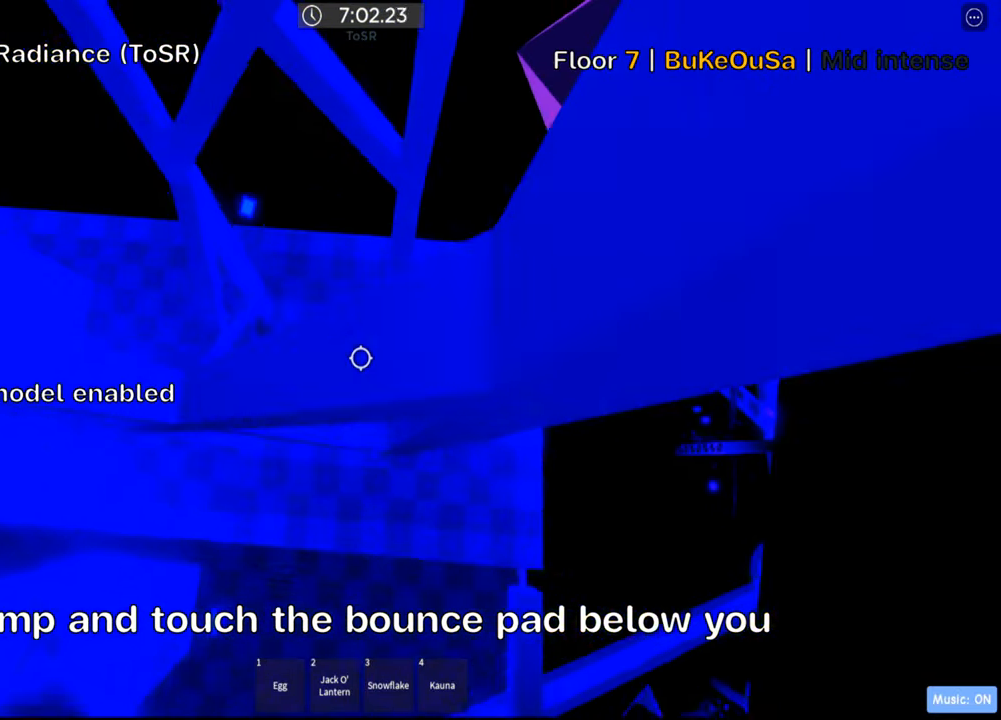
{"keys": ["shift"], "events": [[117, "shift", "down"], [267, "shift", "up"], [417, "shift", "down"]]}
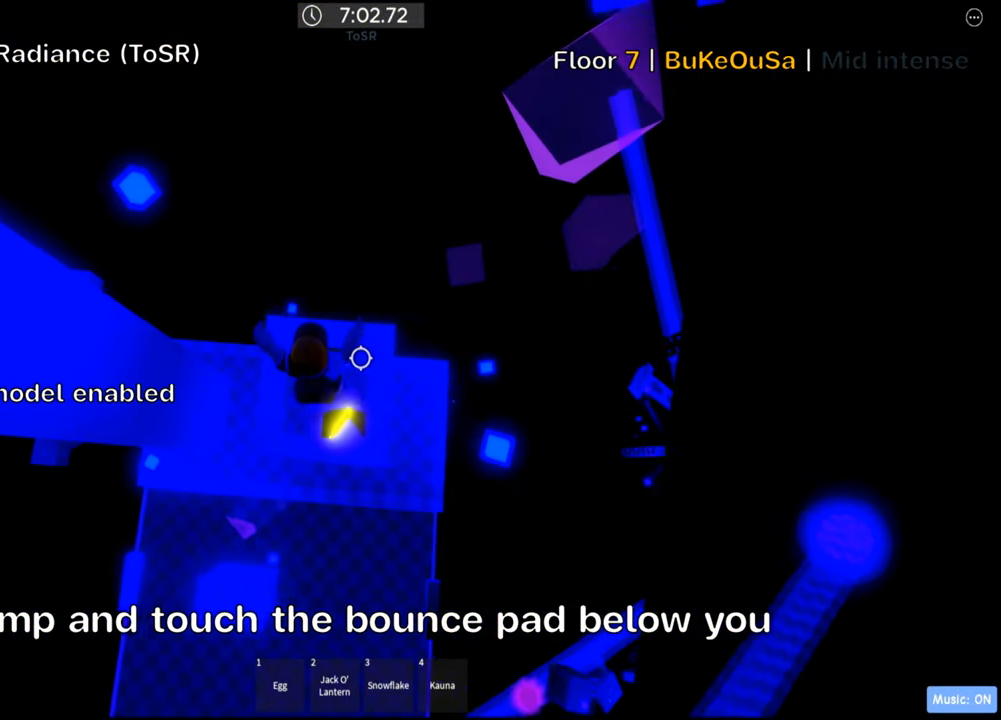
{"keys": [], "events": [[17, "a", "down"], [50, "shift", "up"], [167, "a", "up"]]}
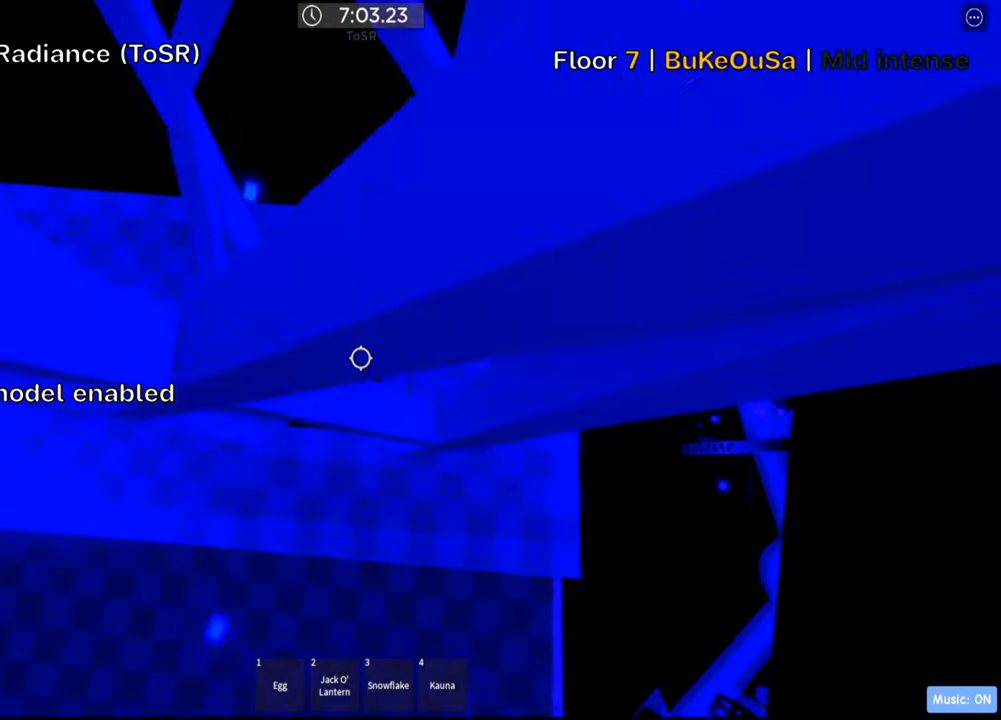
{"keys": [], "events": []}
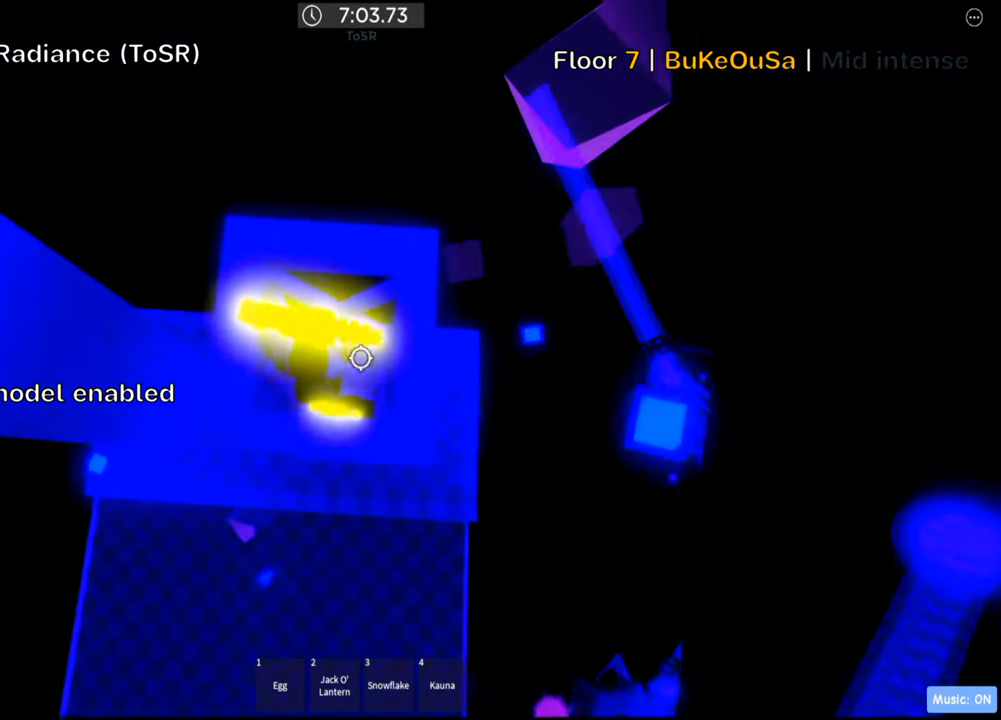
{"keys": [], "events": [[184, "a", "down"], [350, "a", "up"]]}
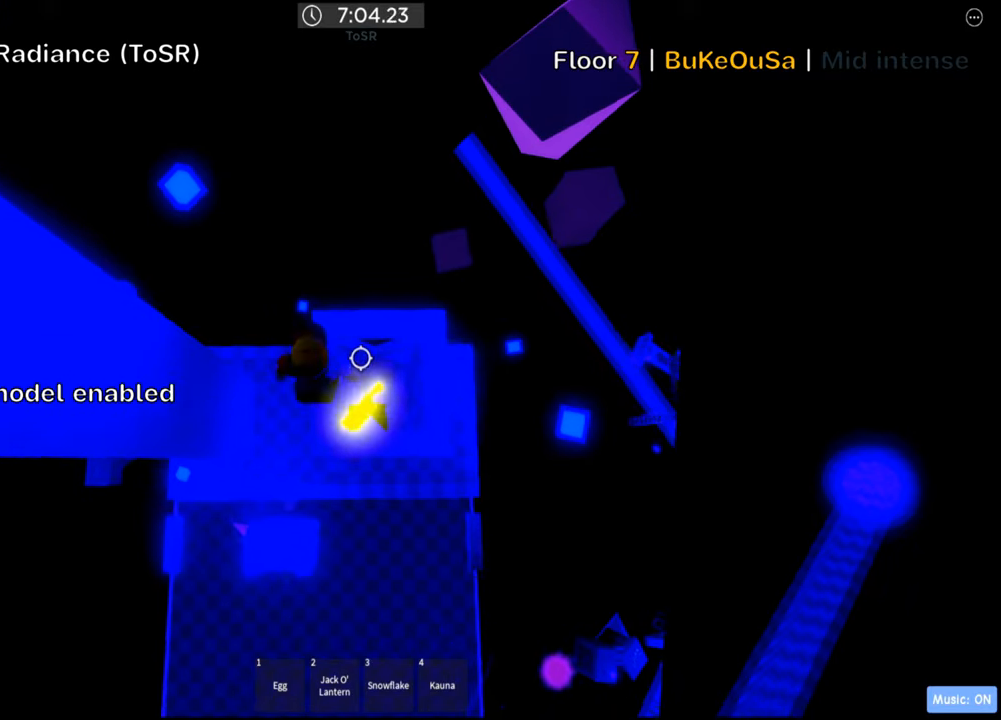
{"keys": [], "events": [[117, "shift", "down"], [267, "shift", "up"]]}
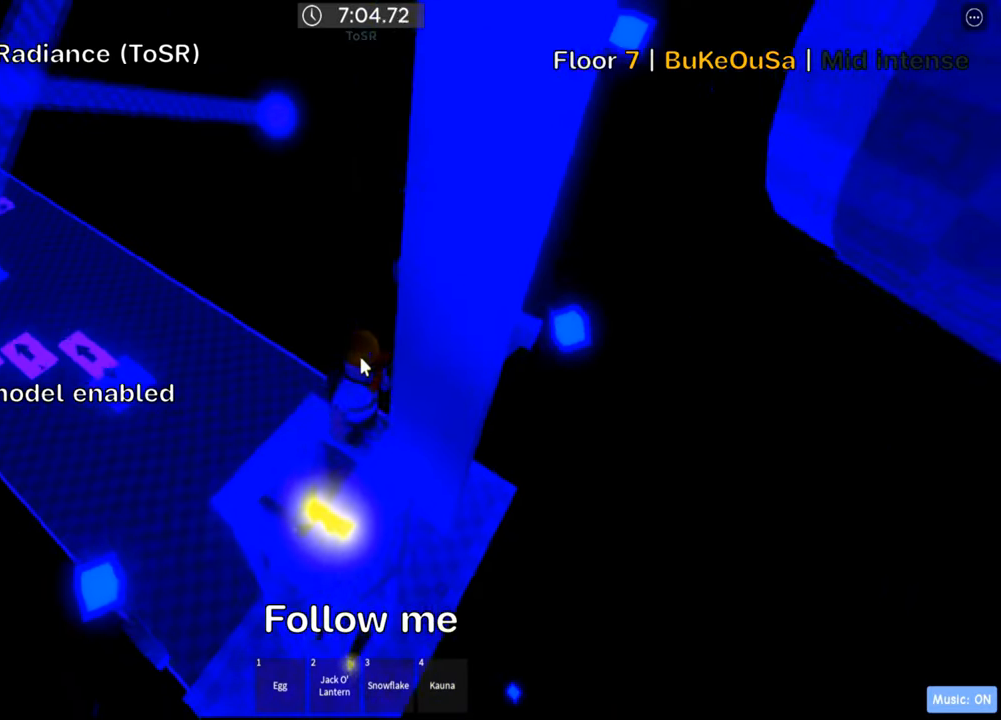
{"keys": [], "events": [[17, "shift", "down"], [134, "shift", "up"]]}
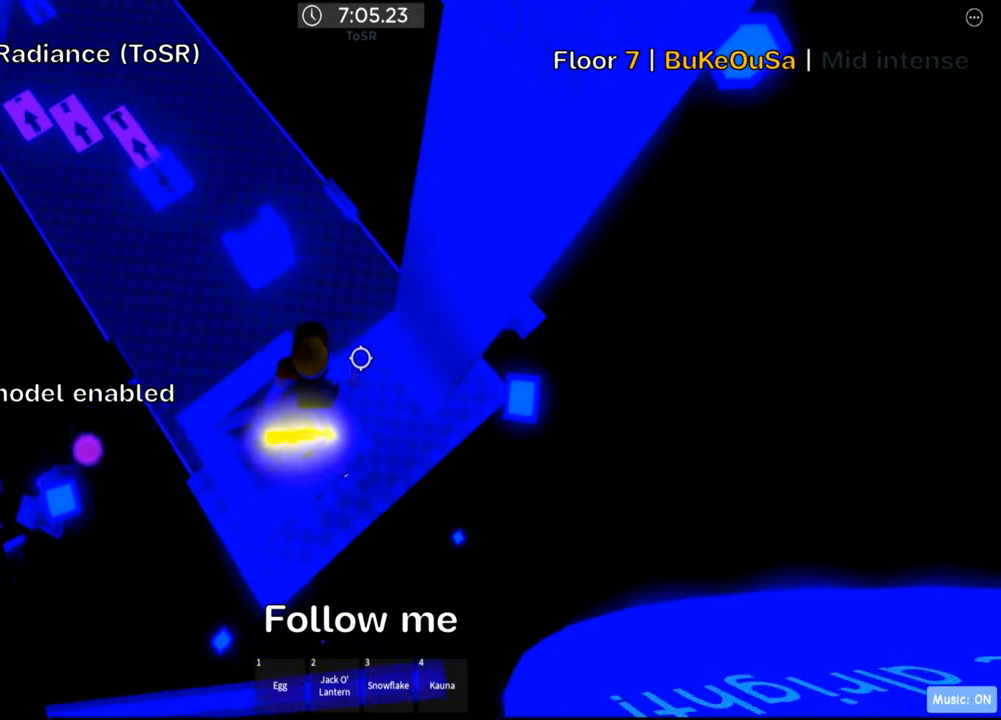
{"keys": ["d"]}
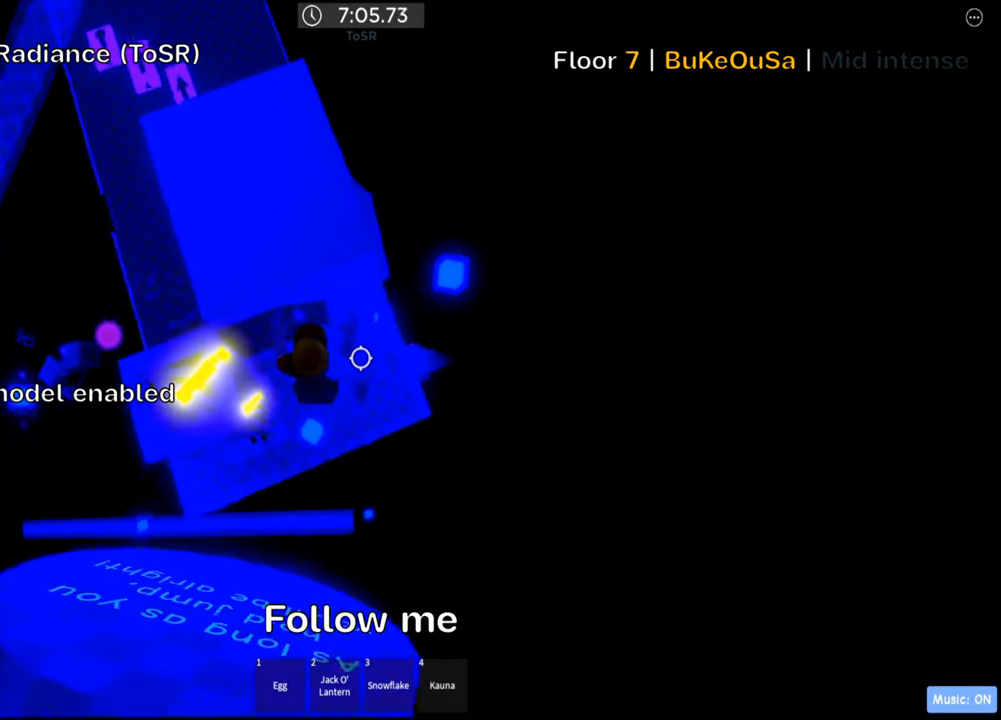
{"keys": [], "events": [[50, "w", "down"], [234, "d", "up"], [284, "shift", "down"], [284, "w", "up"], [434, "shift", "up"]]}
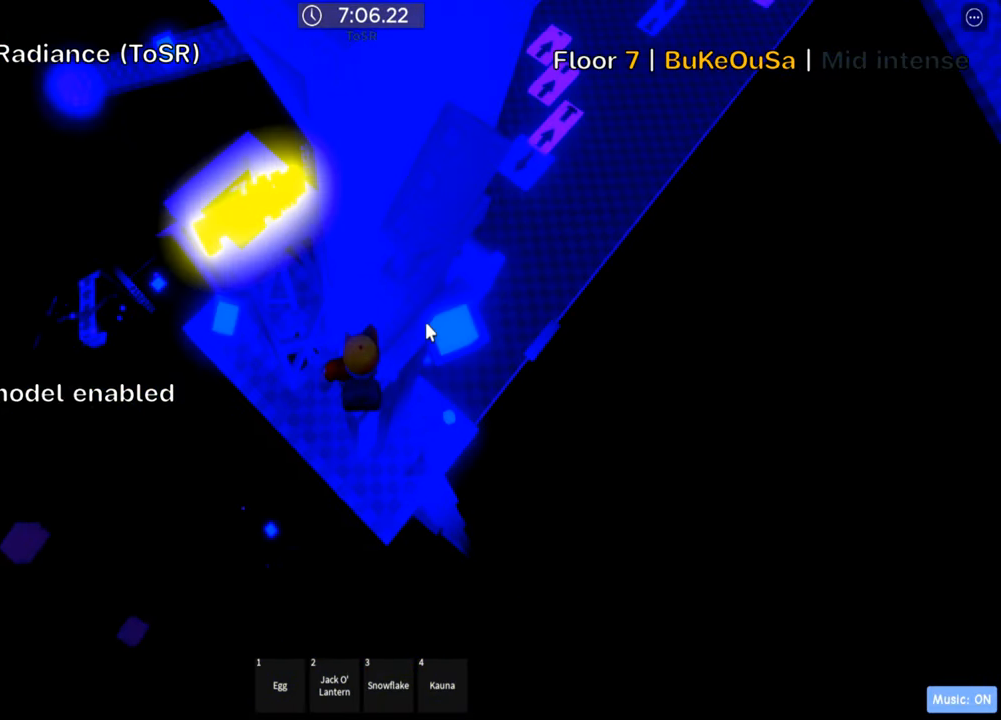
{"keys": ["d", "w"], "events": [[50, "shift", "down"], [100, "shift", "up"], [267, "d", "down"], [300, "w", "down"]]}
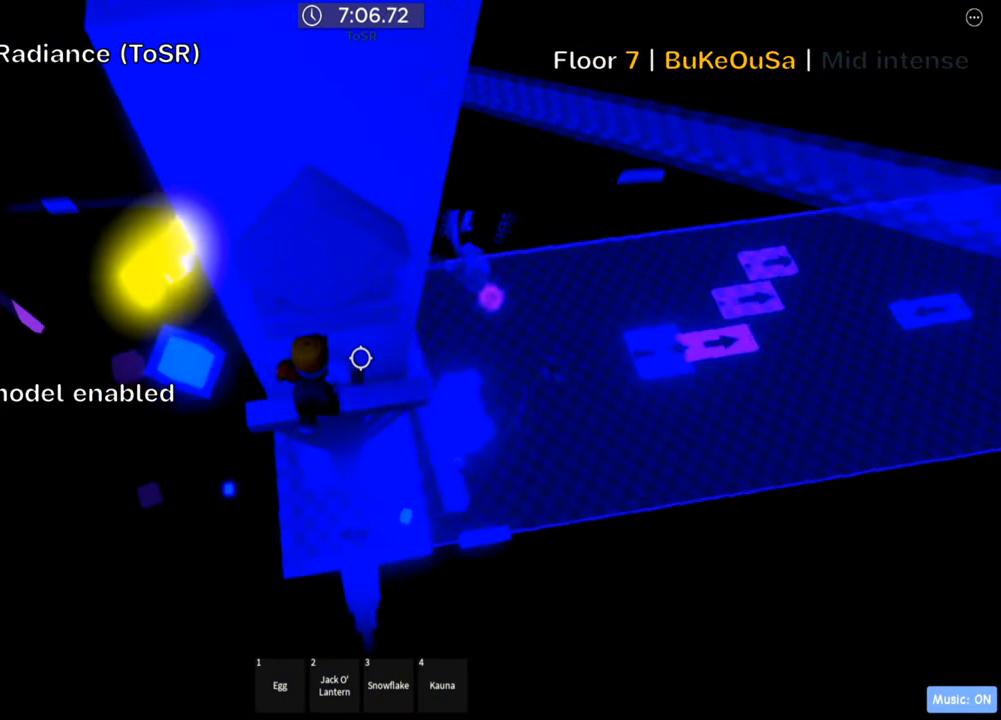
{"keys": ["space", "w"], "events": [[117, "d", "up"], [150, "w", "up"], [317, "s", "down"], [384, "space", "down"], [434, "w", "down"], [467, "s", "up"]]}
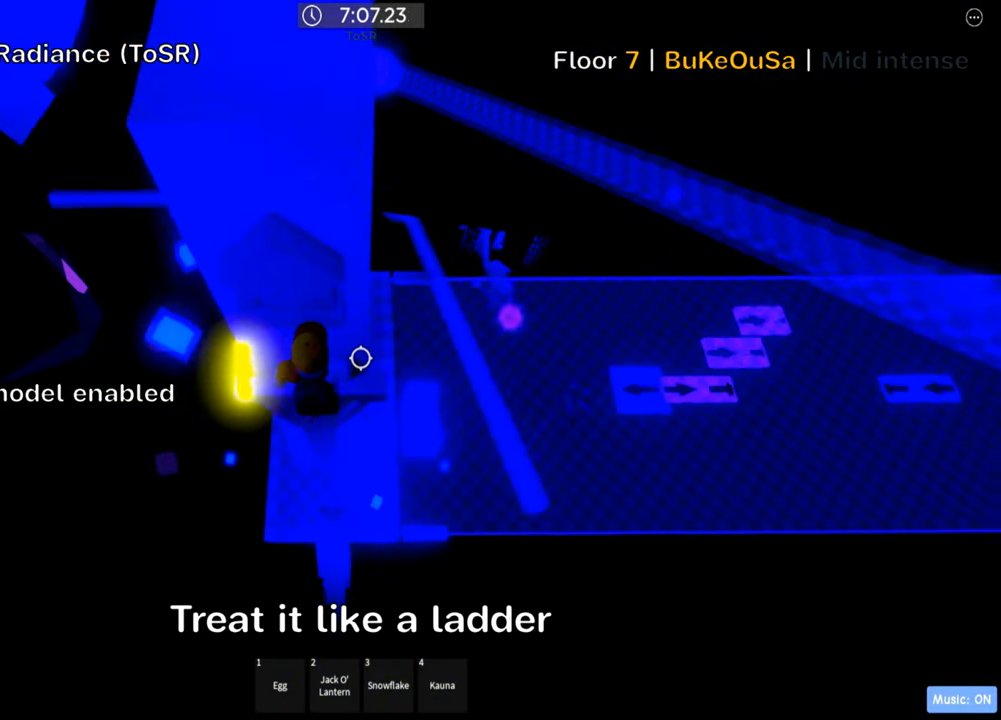
{"keys": [], "events": [[34, "space", "up"], [434, "w", "up"]]}
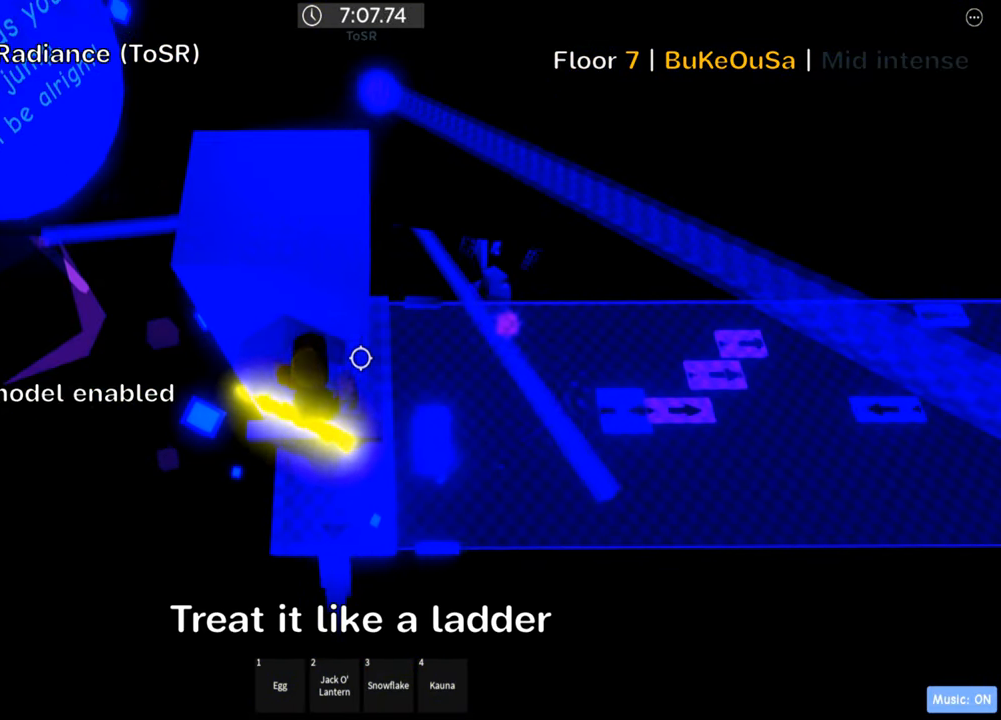
{"keys": ["space", "w"], "events": [[267, "w", "down"], [383, "space", "down"]]}
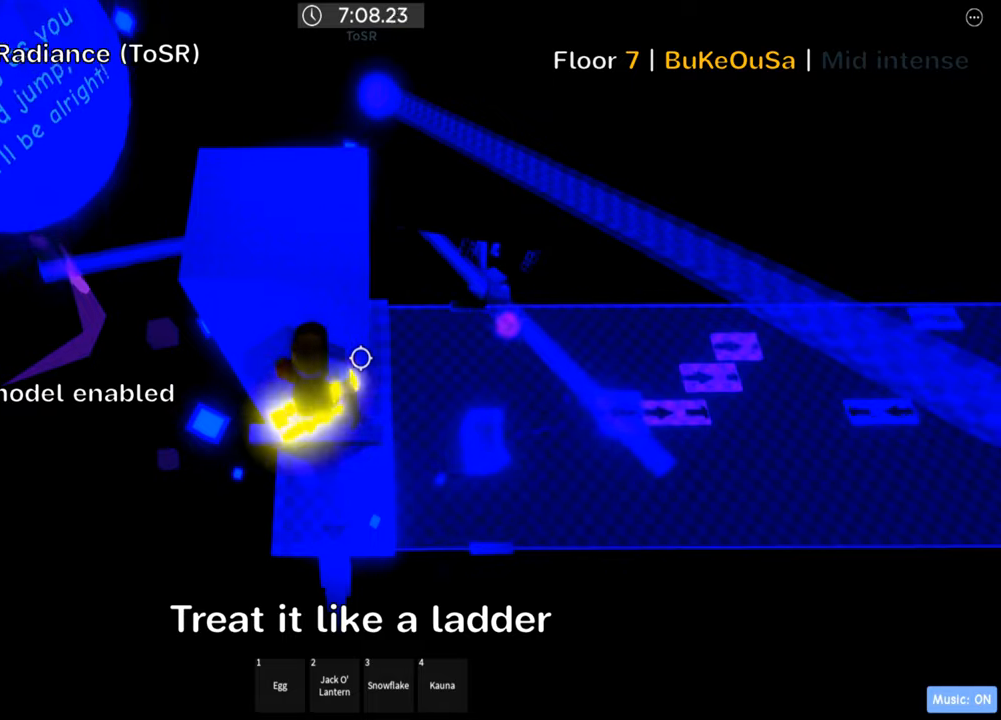
{"keys": ["shift"], "events": [[33, "space", "up"], [83, "a", "down"], [216, "a", "up"], [266, "w", "up"], [466, "shift", "down"]]}
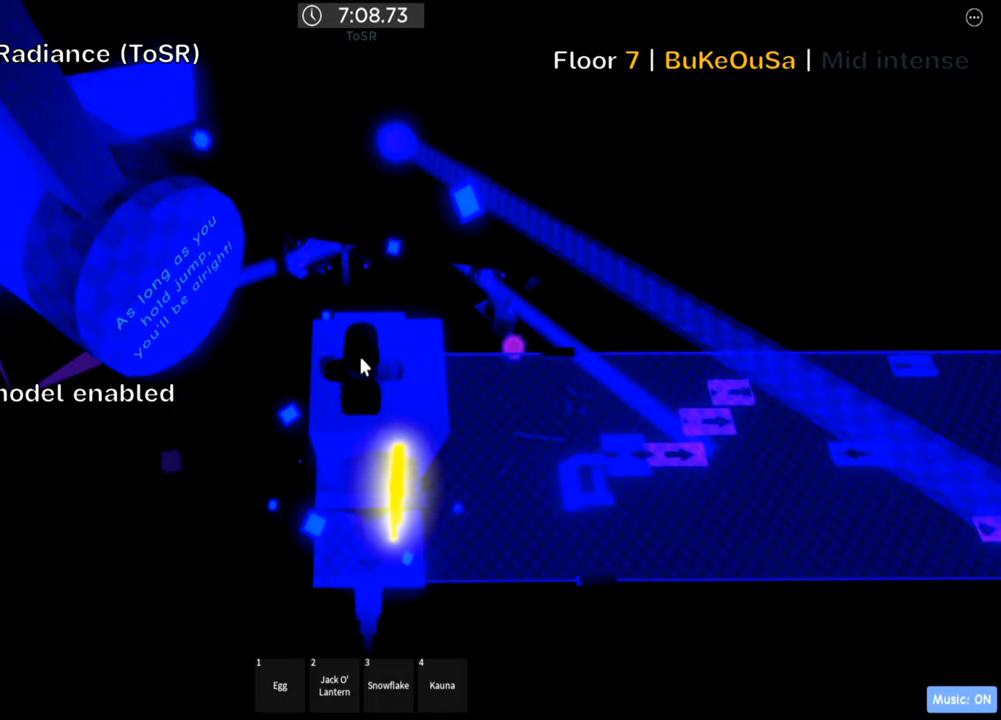
{"keys": ["d"], "events": [[116, "shift", "up"], [200, "shift", "down"], [316, "shift", "up"], [500, "d", "down"]]}
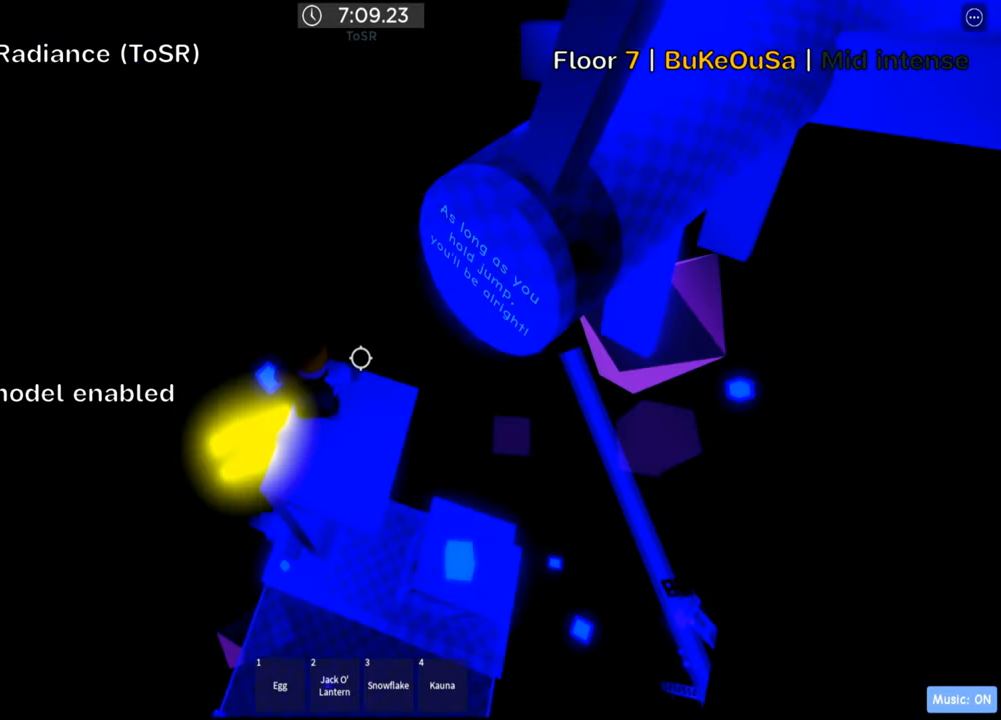
{"keys": ["d"], "events": [[133, "d", "up"], [216, "d", "down"], [366, "space", "down"], [500, "space", "up"]]}
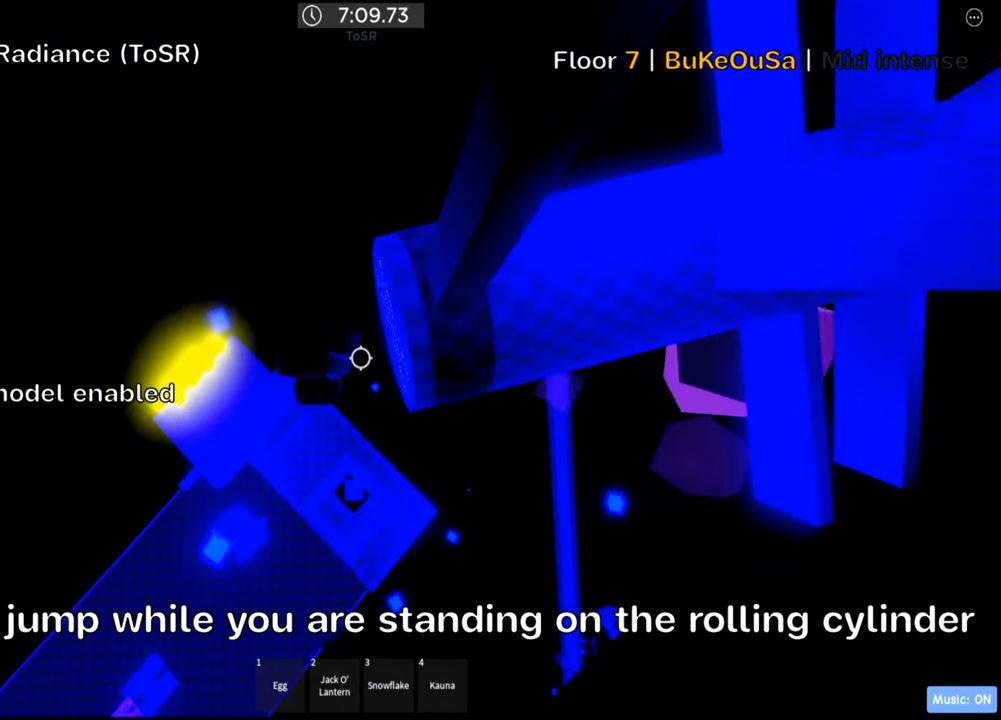
{"keys": ["space", "w"], "events": [[150, "w", "down"], [350, "space", "down"], [383, "d", "up"]]}
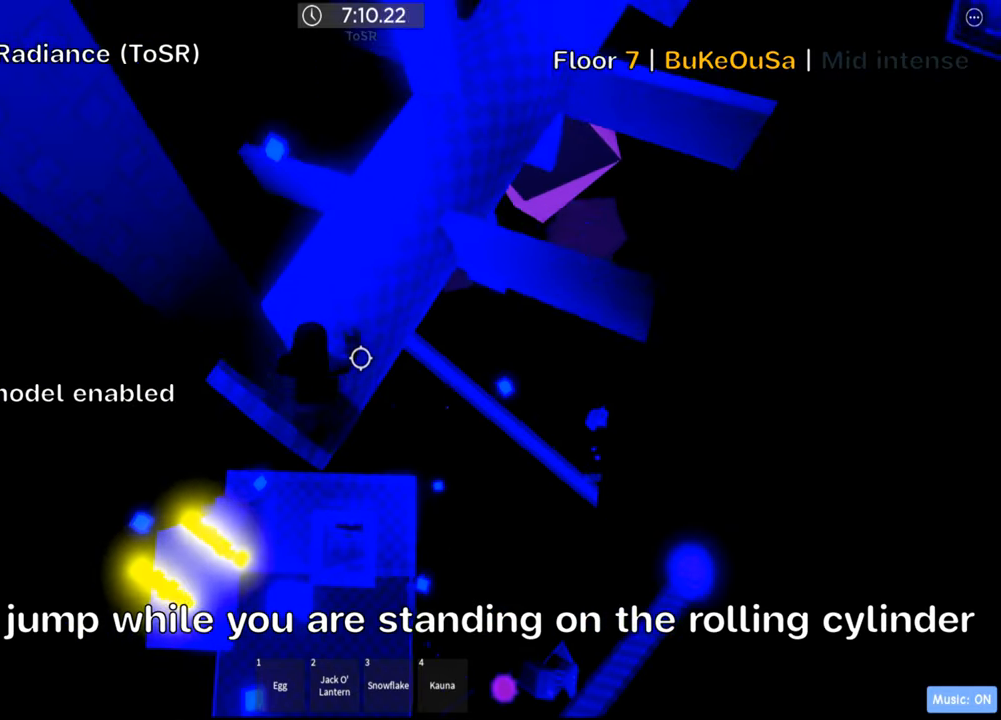
{"keys": ["space"], "events": [[400, "w", "up"]]}
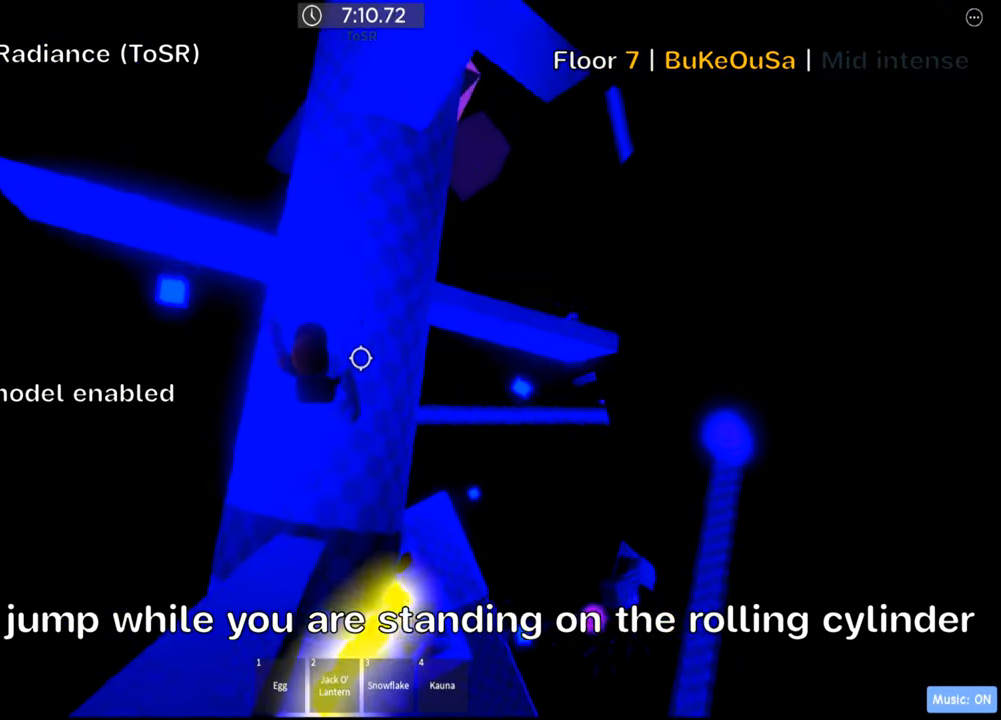
{"keys": ["a", "space", "w"], "events": [[466, "w", "down"], [483, "a", "down"]]}
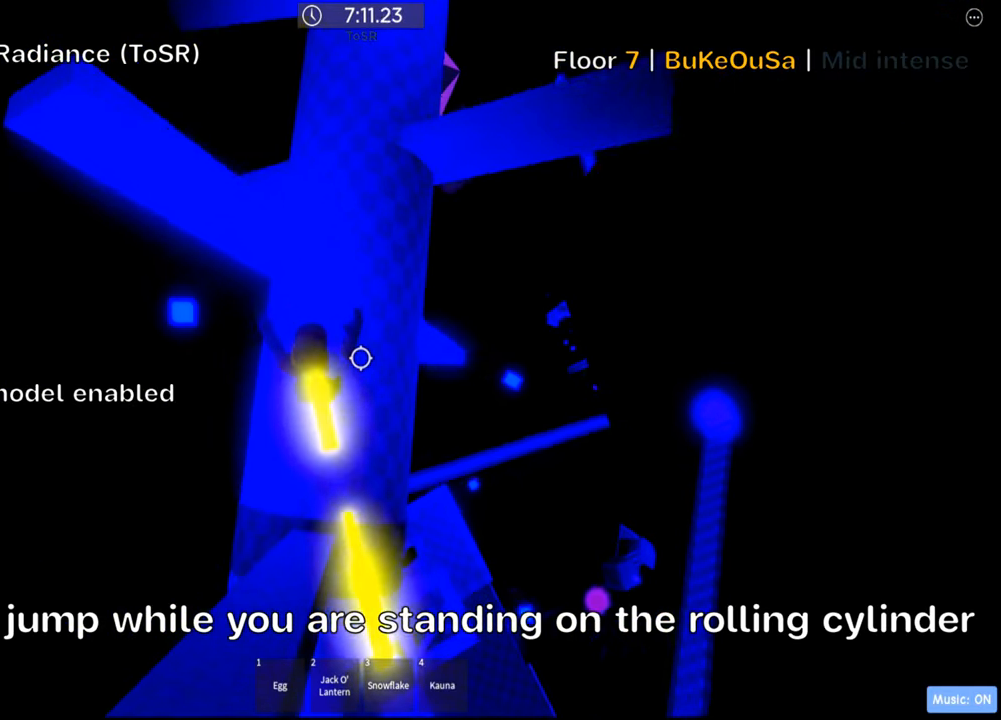
{"keys": ["space"], "events": [[66, "a", "up"], [233, "w", "up"]]}
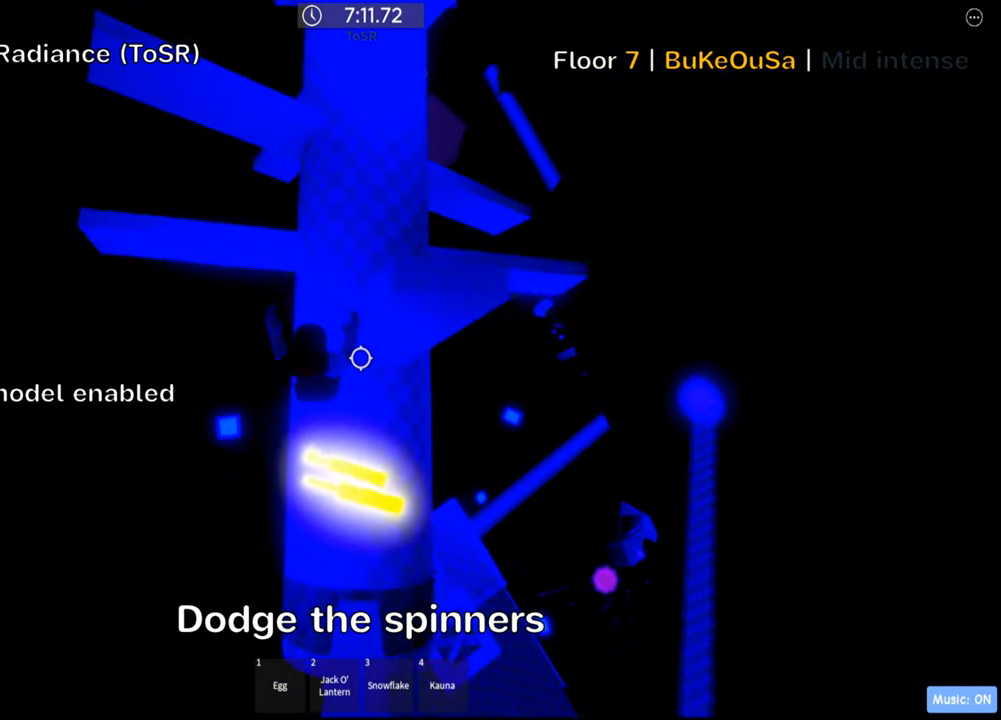
{"keys": ["space", "w"], "events": [[100, "w", "down"]]}
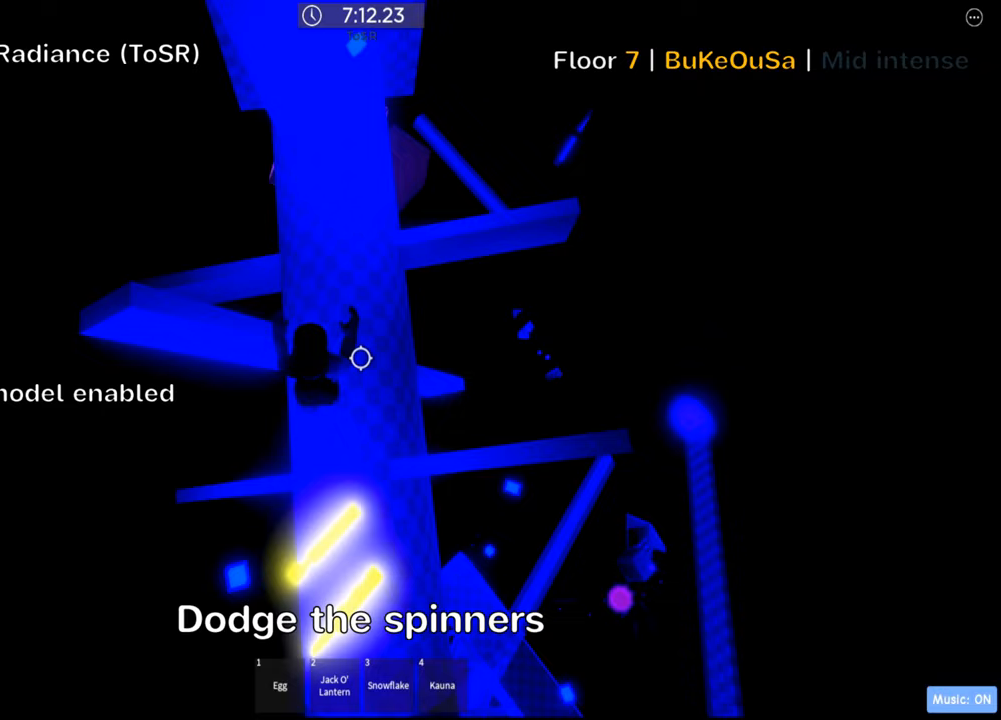
{"keys": ["space"], "events": [[100, "w", "up"], [167, "w", "down"], [300, "s", "down"], [367, "s", "up"], [383, "a", "down"], [383, "w", "up"], [417, "a", "up"]]}
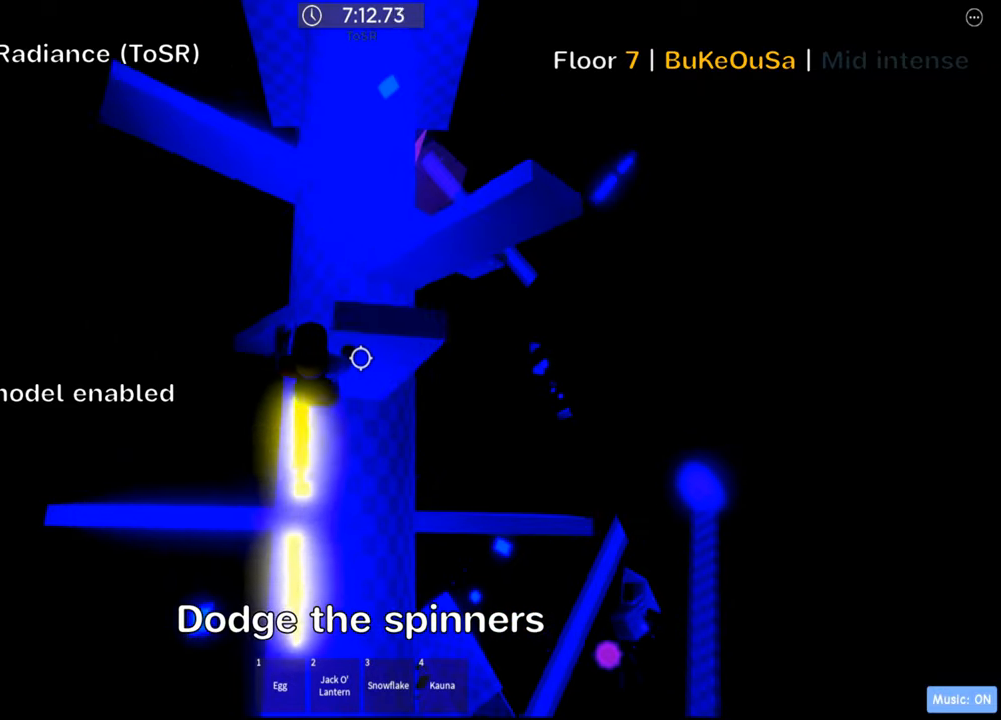
{"keys": ["space", "w"], "events": [[117, "w", "down"], [317, "d", "down"], [500, "d", "up"]]}
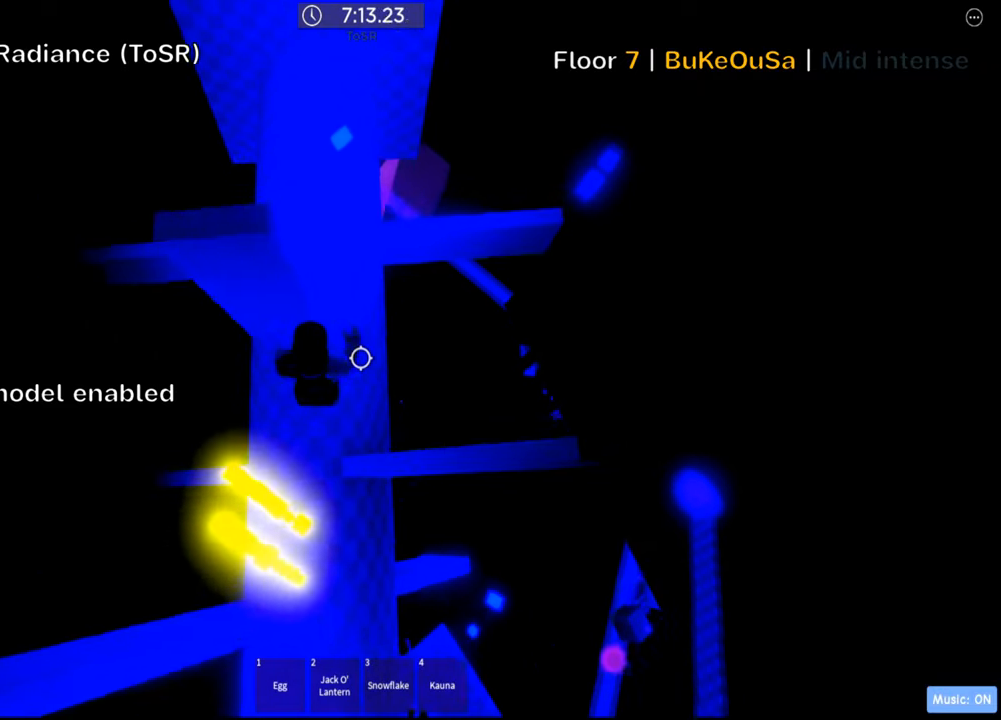
{"keys": ["space"], "events": [[233, "a", "down"], [367, "a", "up"], [433, "d", "down"], [483, "d", "up"], [483, "w", "up"]]}
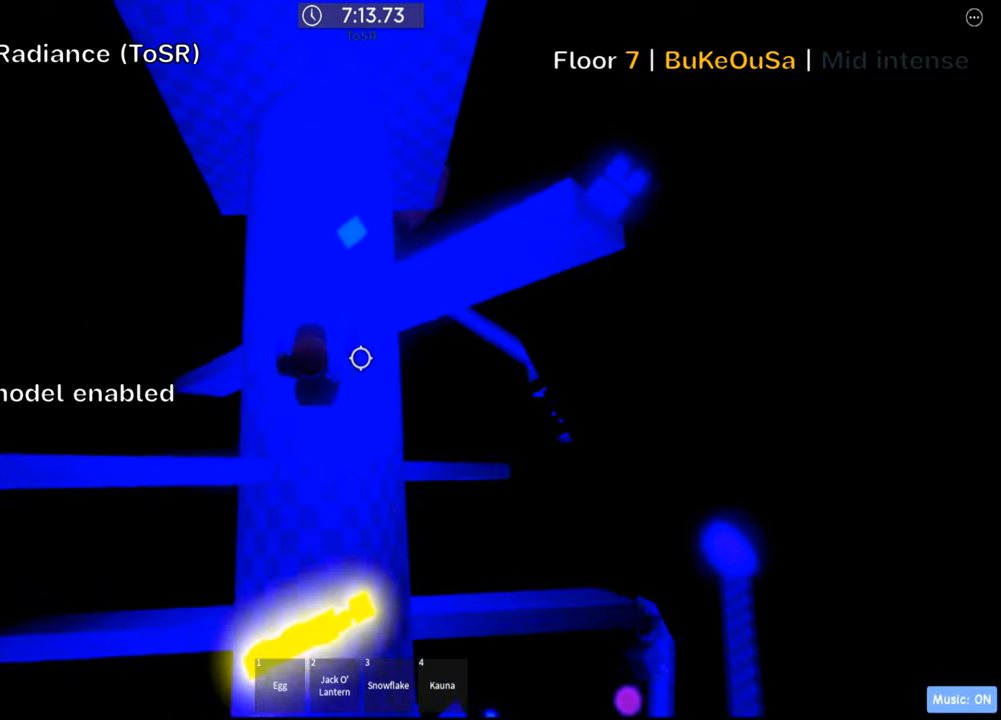
{"keys": ["space", "w"], "events": [[267, "d", "down"], [350, "d", "up"], [467, "w", "down"]]}
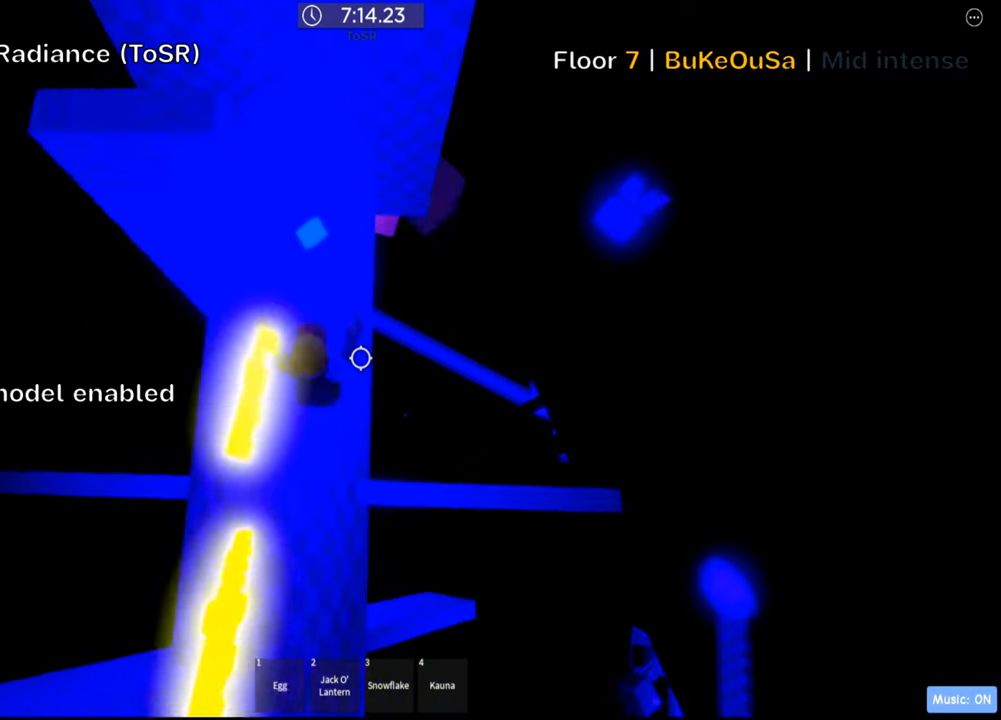
{"keys": ["space", "w"], "events": [[67, "shift", "down"], [200, "shift", "up"], [300, "shift", "down"], [450, "shift", "up"]]}